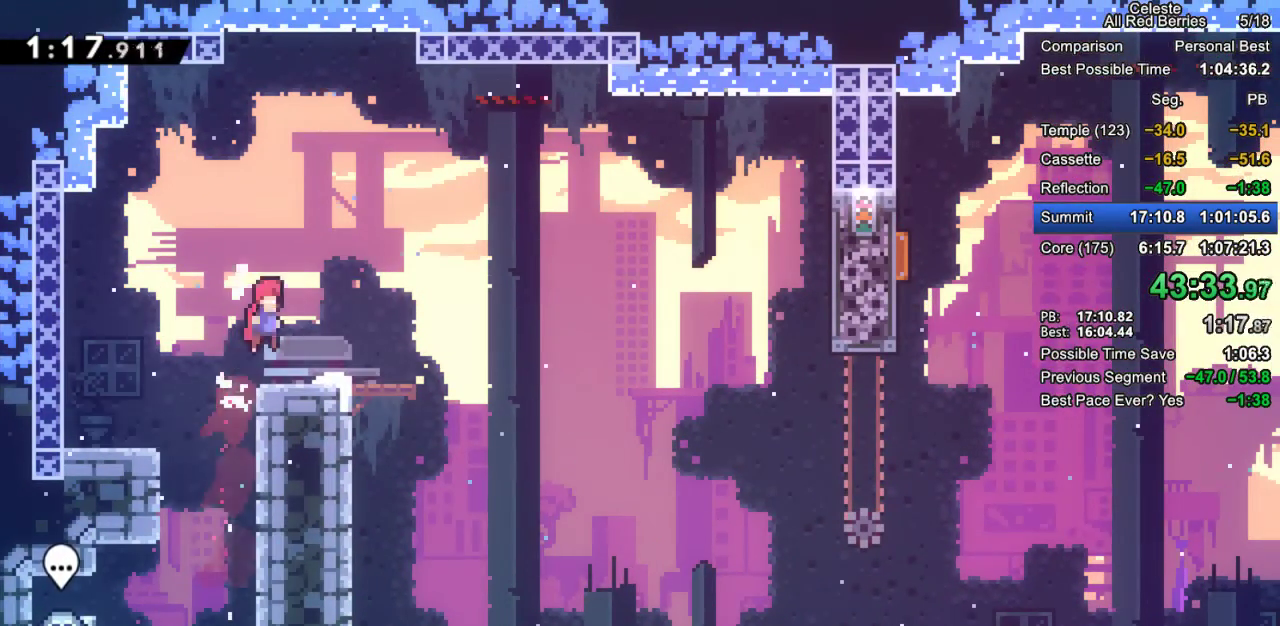
Gameplay with keyboard; each line is a JSON object with the keys held at the frame after it. "events" lists presses ("down") and releases ("up") of "dash", "demo", "down", "grab", "jump", "jump2", "left", "pause", "right" and "up" between this image and that frame as [ms after this image, input, new state], when the widget could be followed in between. No other keys are recorded. Mouse input is not recorded. Key names are as the overlay labels them; some are game actions (e.g. jump) rather than physical keys.
{"keys": ["grab", "right"], "events": [[67, "dash", "down"], [67, "down", "down"], [200, "dash", "up"], [250, "jump2", "down"], [300, "down", "up"], [350, "jump2", "up"]]}
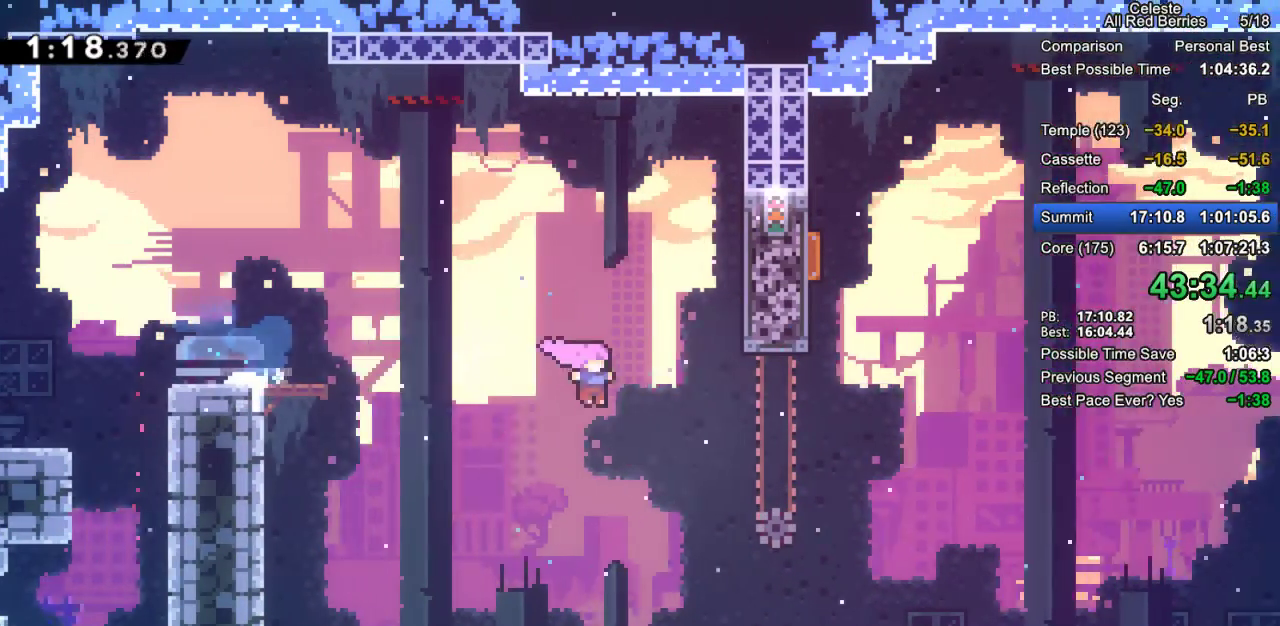
{"keys": ["dash", "grab", "left", "up"], "events": [[133, "up", "down"], [167, "dash", "down"], [367, "dash", "up"], [367, "right", "up"], [400, "left", "down"], [450, "dash", "down"]]}
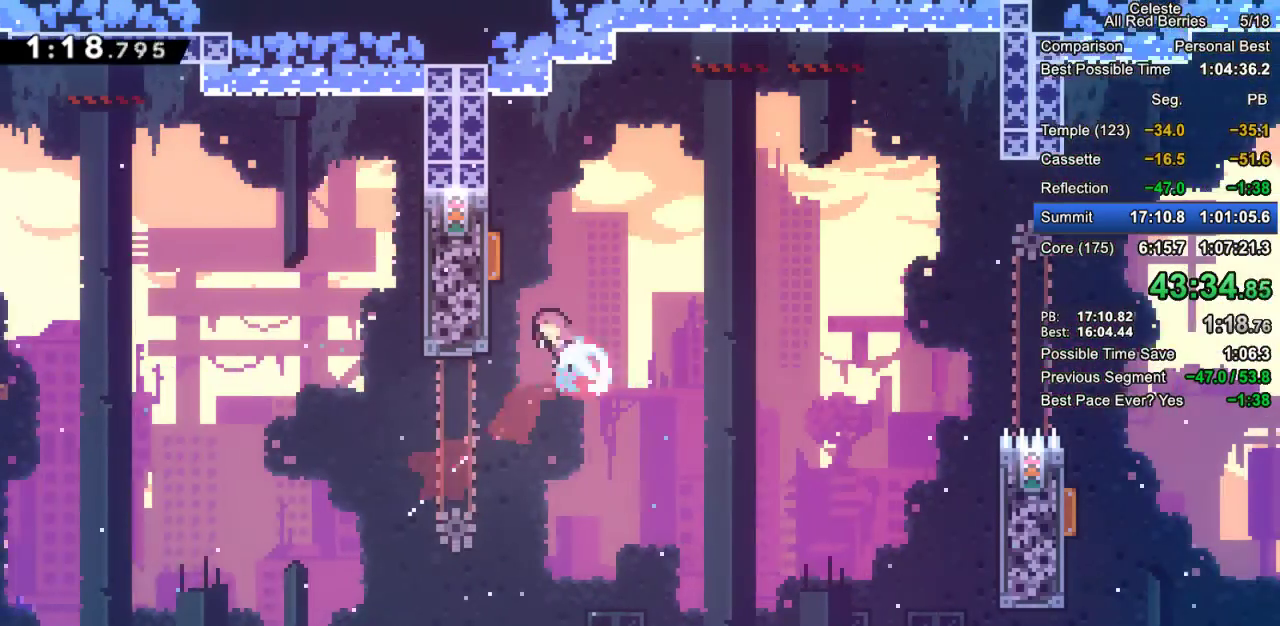
{"keys": ["grab", "right"], "events": [[100, "dash", "up"], [150, "right", "down"], [150, "up", "up"], [233, "left", "up"]]}
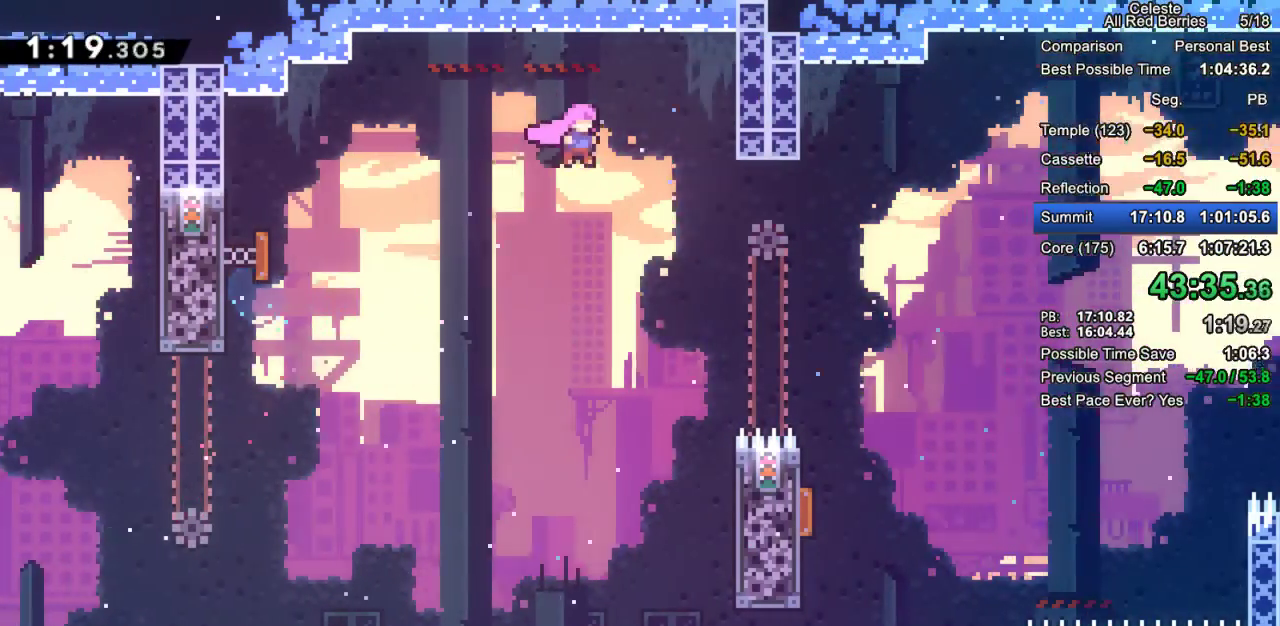
{"keys": ["down", "grab", "right"], "events": [[167, "dash", "down"], [167, "down", "down"], [300, "dash", "up"]]}
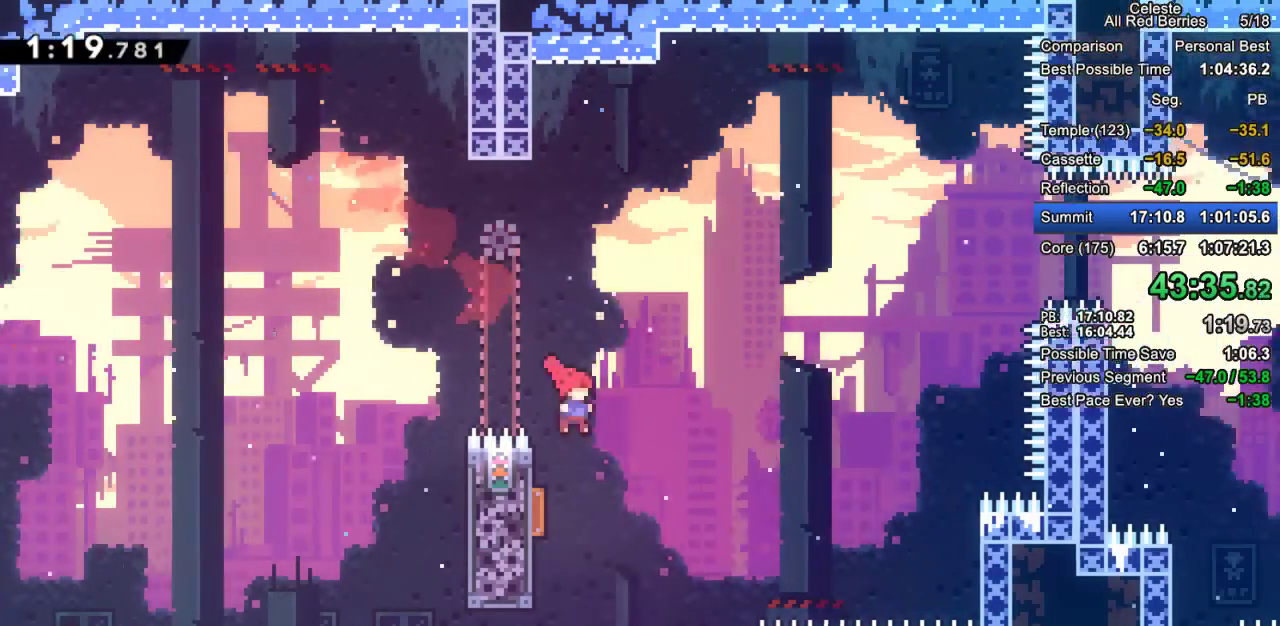
{"keys": ["grab", "right", "up"], "events": [[83, "left", "down"], [83, "right", "up"], [133, "dash", "down"], [267, "dash", "up"], [317, "down", "up"], [317, "left", "up"], [367, "right", "down"], [450, "up", "down"]]}
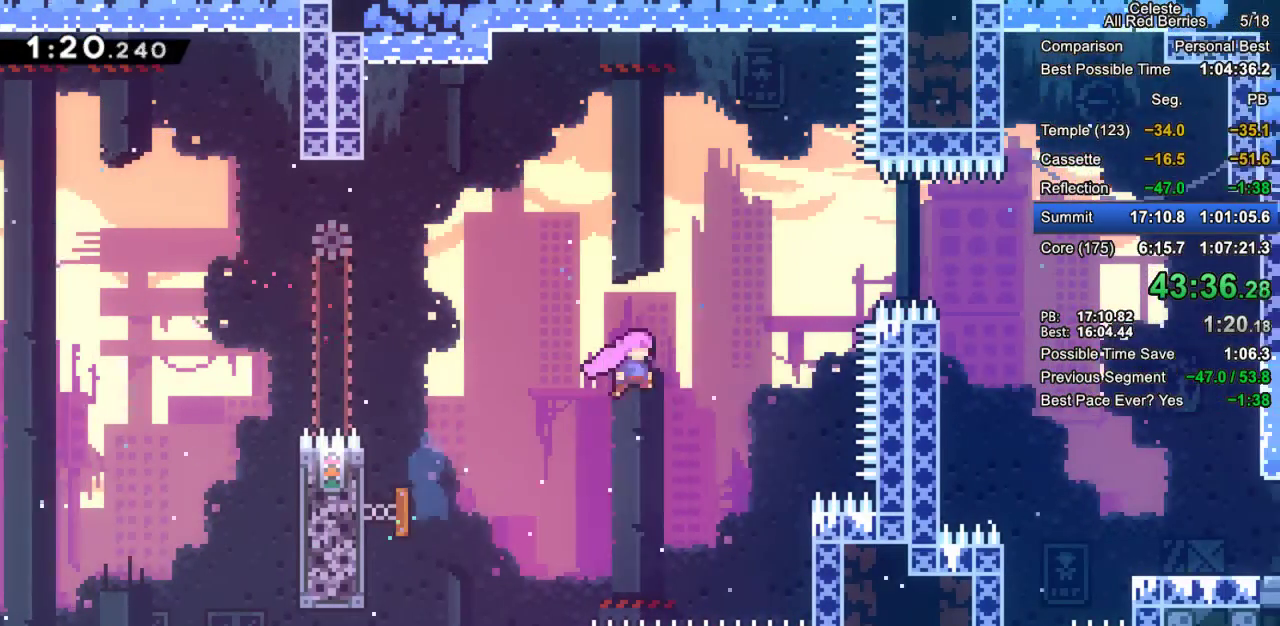
{"keys": ["grab", "right"], "events": [[50, "dash", "down"], [183, "dash", "up"], [233, "up", "up"], [283, "dash", "down"], [417, "dash", "up"]]}
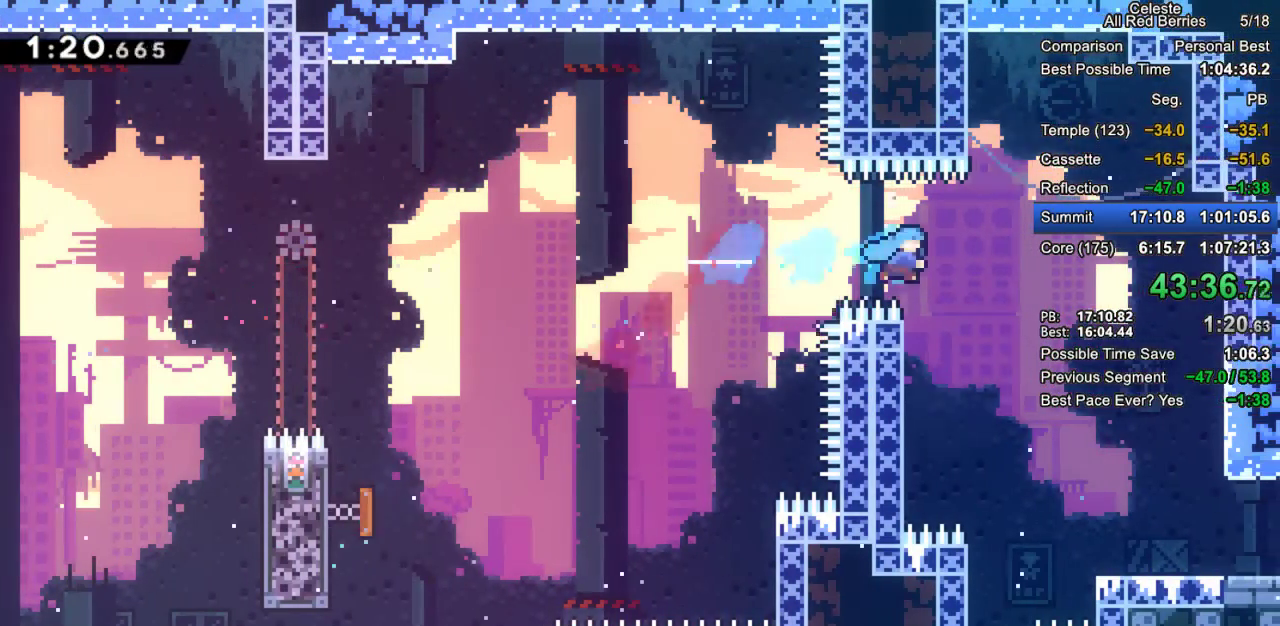
{"keys": ["down", "grab", "right"], "events": [[67, "down", "down"]]}
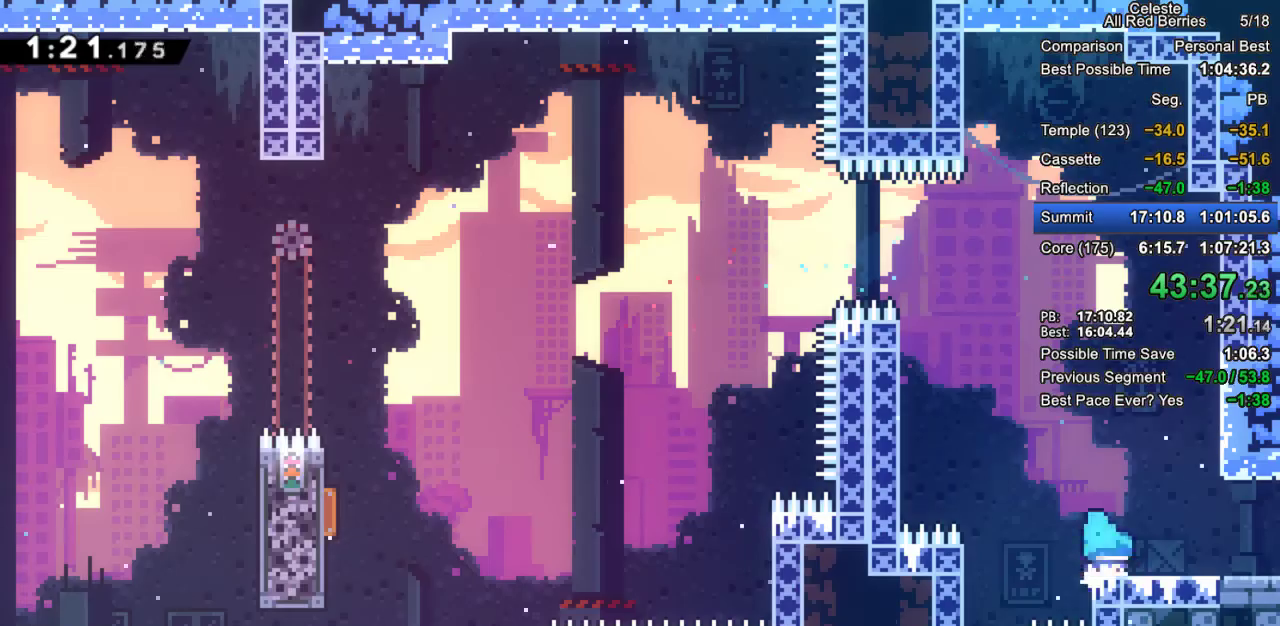
{"keys": ["grab", "jump2", "right"], "events": [[33, "dash", "down"], [167, "dash", "up"], [217, "down", "up"], [217, "jump2", "down"]]}
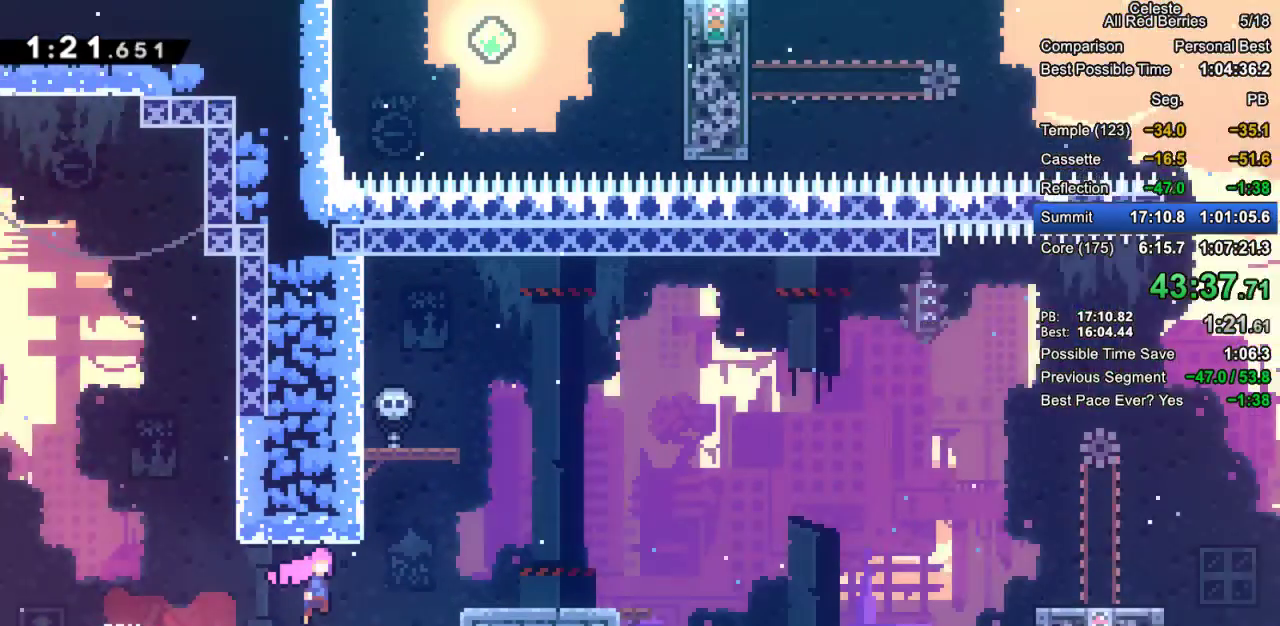
{"keys": ["grab", "right"], "events": [[467, "jump2", "up"]]}
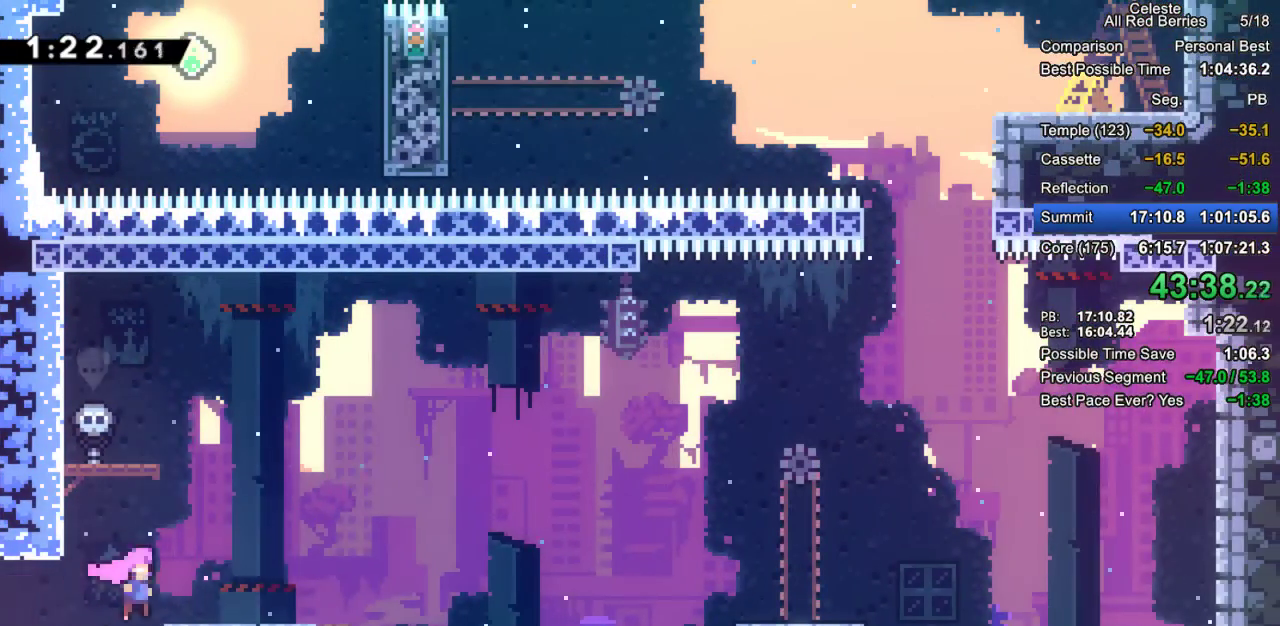
{"keys": ["dash", "grab", "right"], "events": [[150, "jump2", "down"], [383, "dash", "down"], [383, "jump2", "up"]]}
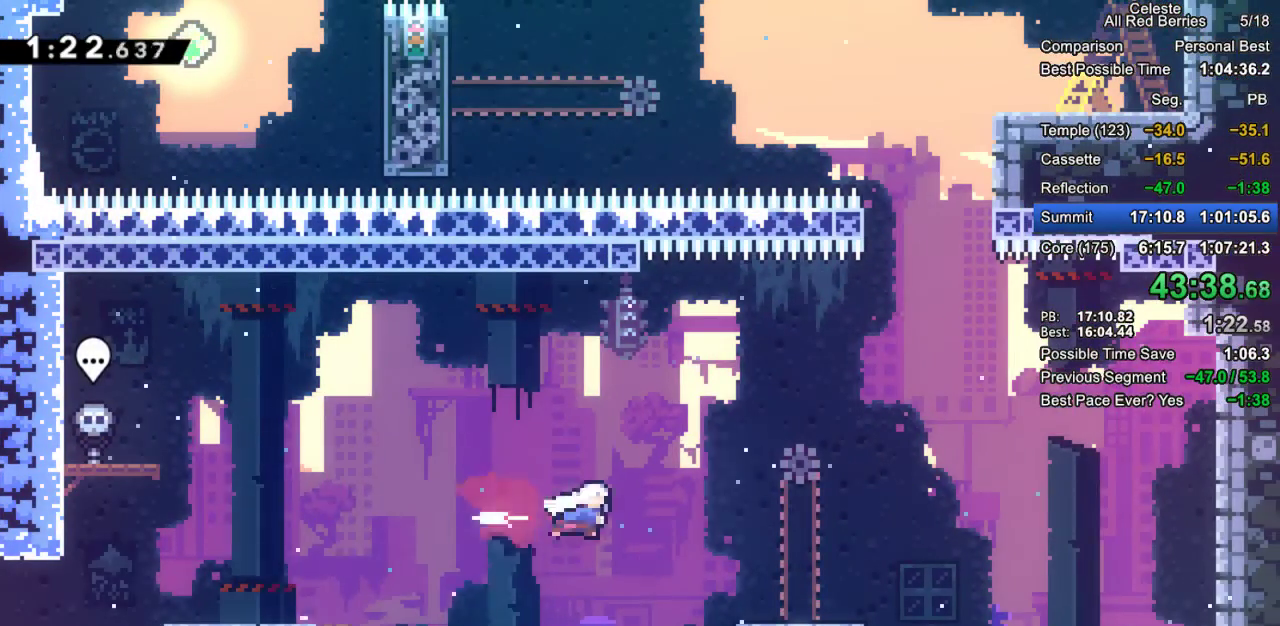
{"keys": ["grab"], "events": [[83, "dash", "up"], [267, "right", "up"]]}
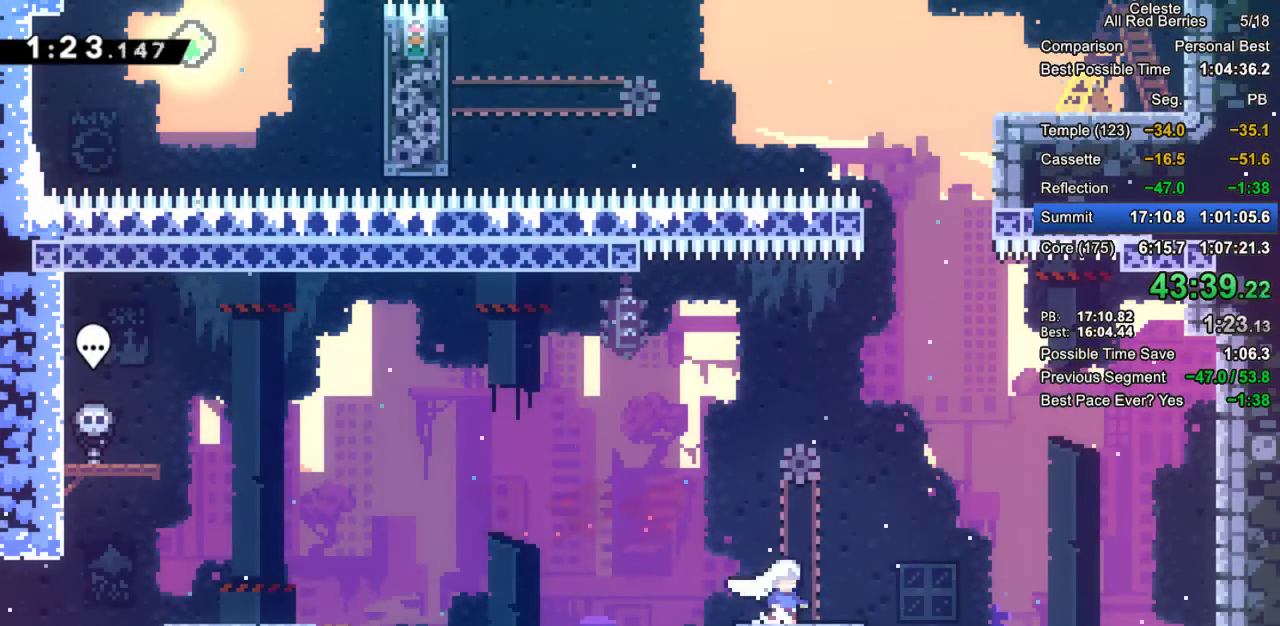
{"keys": ["grab", "jump2", "right", "up"], "events": [[183, "right", "down"], [333, "jump2", "down"], [417, "up", "down"]]}
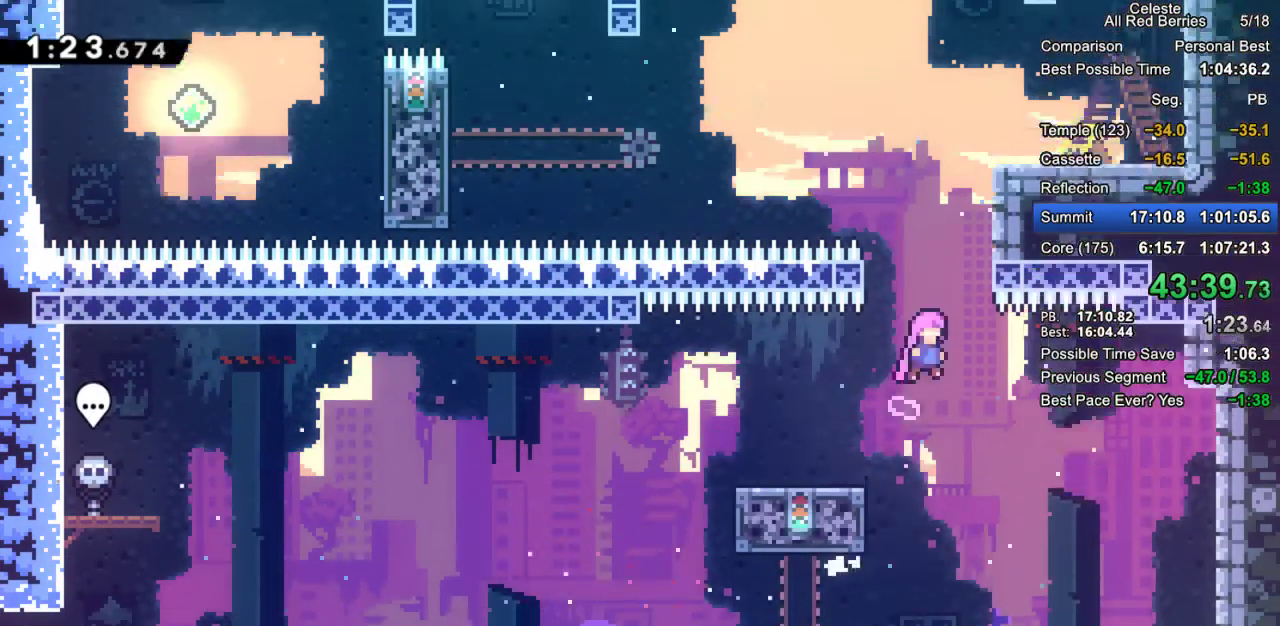
{"keys": ["grab", "jump2", "right"], "events": [[117, "dash", "down"], [117, "jump2", "up"], [250, "dash", "up"], [300, "jump2", "down"], [433, "up", "up"]]}
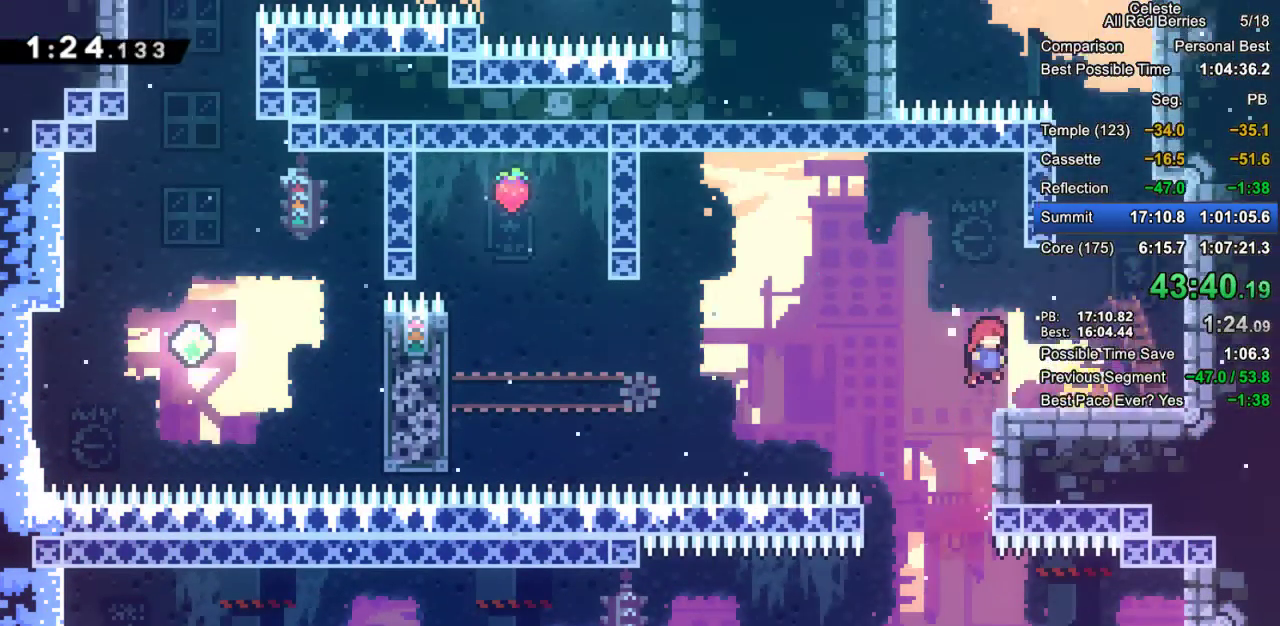
{"keys": ["grab", "left"], "events": [[33, "jump2", "up"], [267, "right", "up"], [317, "down", "down"], [367, "dash", "down"], [367, "left", "down"], [450, "dash", "up"], [500, "down", "up"]]}
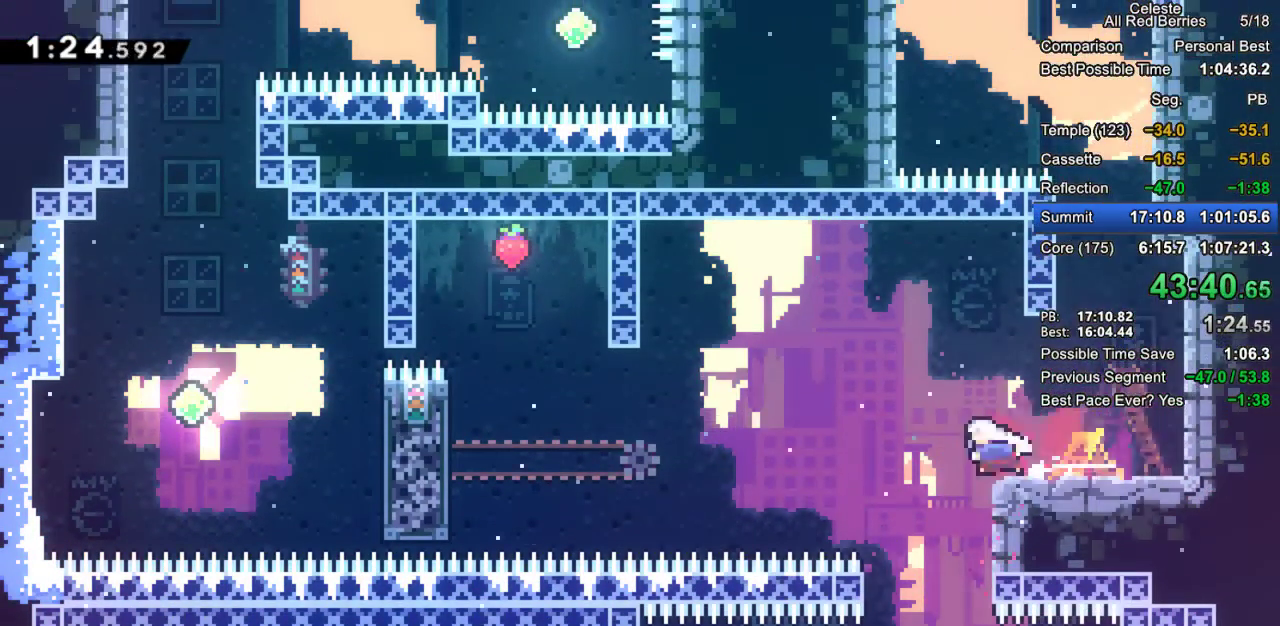
{"keys": ["grab", "jump2", "left"], "events": [[50, "jump2", "down"]]}
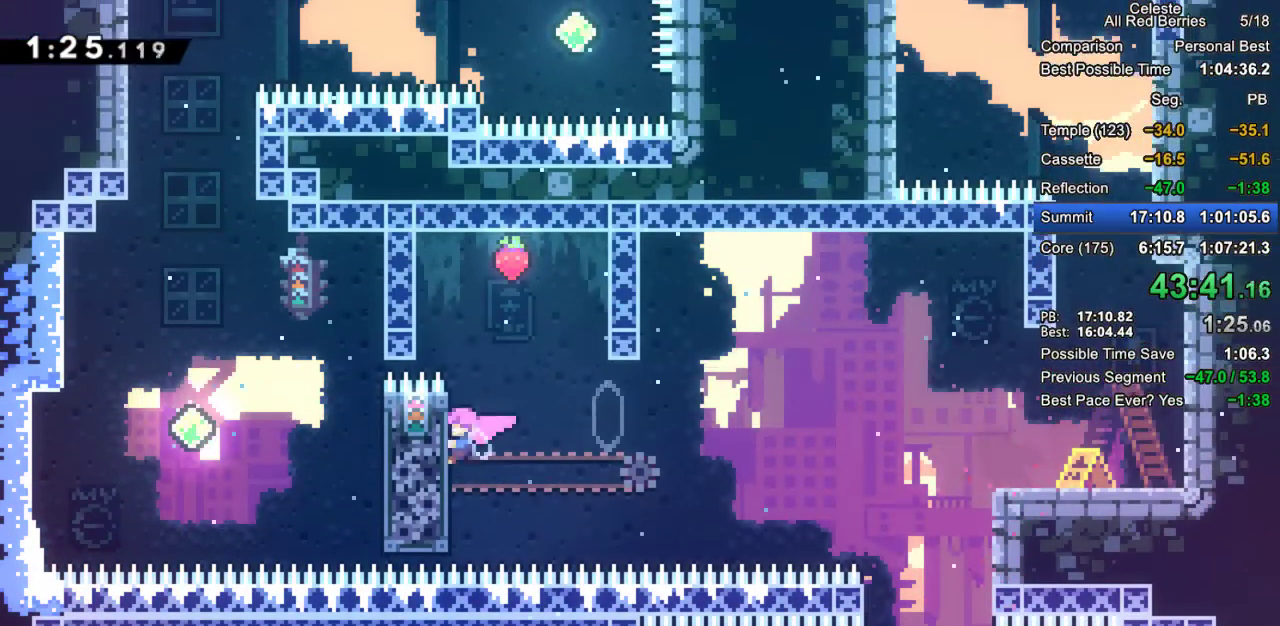
{"keys": ["grab", "jump2", "right"], "events": [[17, "jump", "down"], [17, "jump2", "up"], [150, "jump2", "down"], [400, "jump", "up"], [400, "jump2", "up"], [433, "left", "up"], [483, "jump2", "down"], [483, "right", "down"]]}
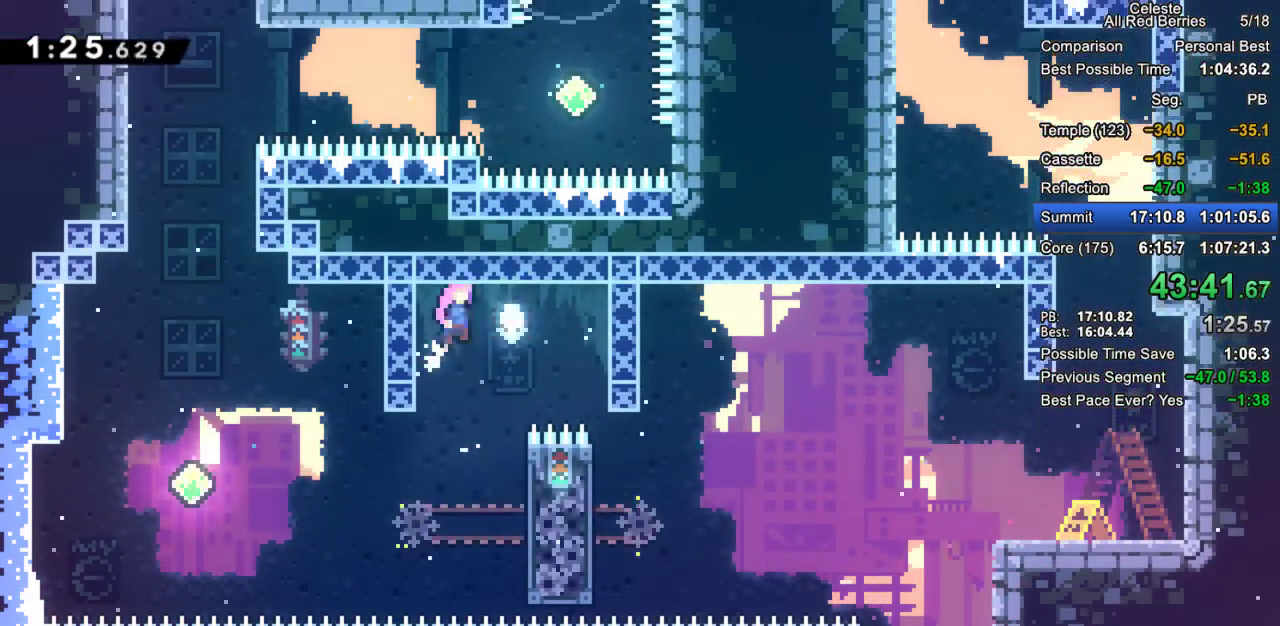
{"keys": ["dash", "grab", "left"], "events": [[83, "grab", "up"], [133, "jump2", "up"], [167, "right", "up"], [217, "left", "down"], [500, "dash", "down"], [500, "grab", "down"]]}
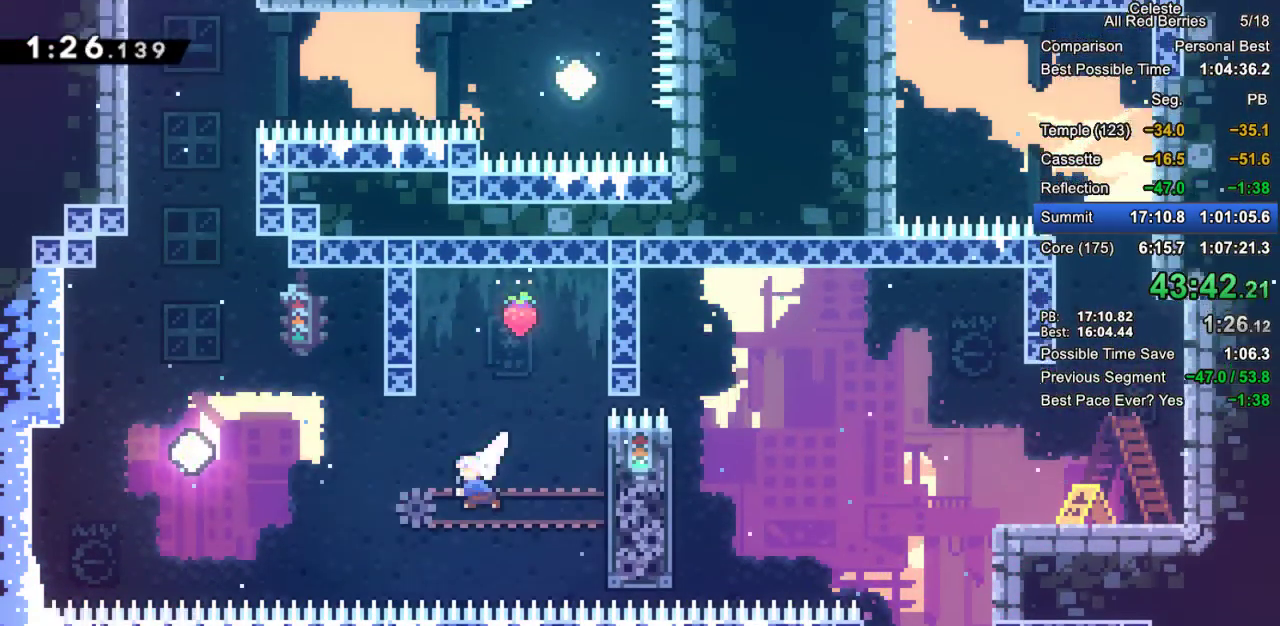
{"keys": ["dash", "grab", "up"], "events": [[383, "dash", "up"], [417, "left", "up"], [417, "up", "down"], [467, "dash", "down"]]}
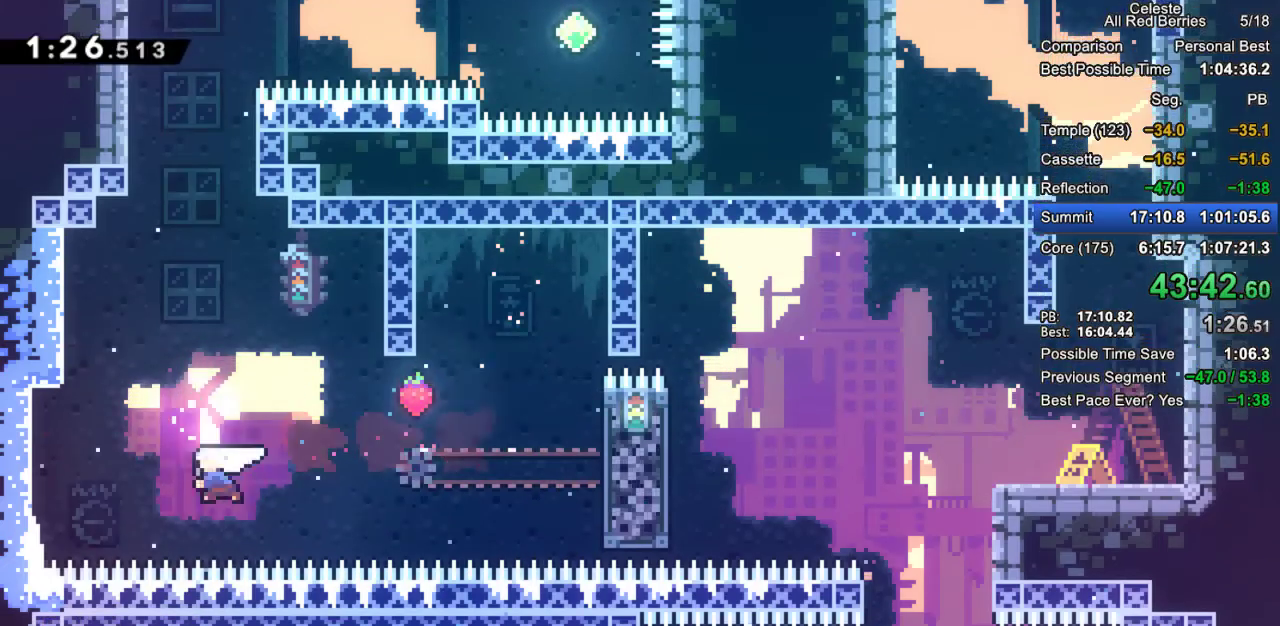
{"keys": ["dash", "grab", "up"], "events": [[200, "dash", "up"], [350, "dash", "down"]]}
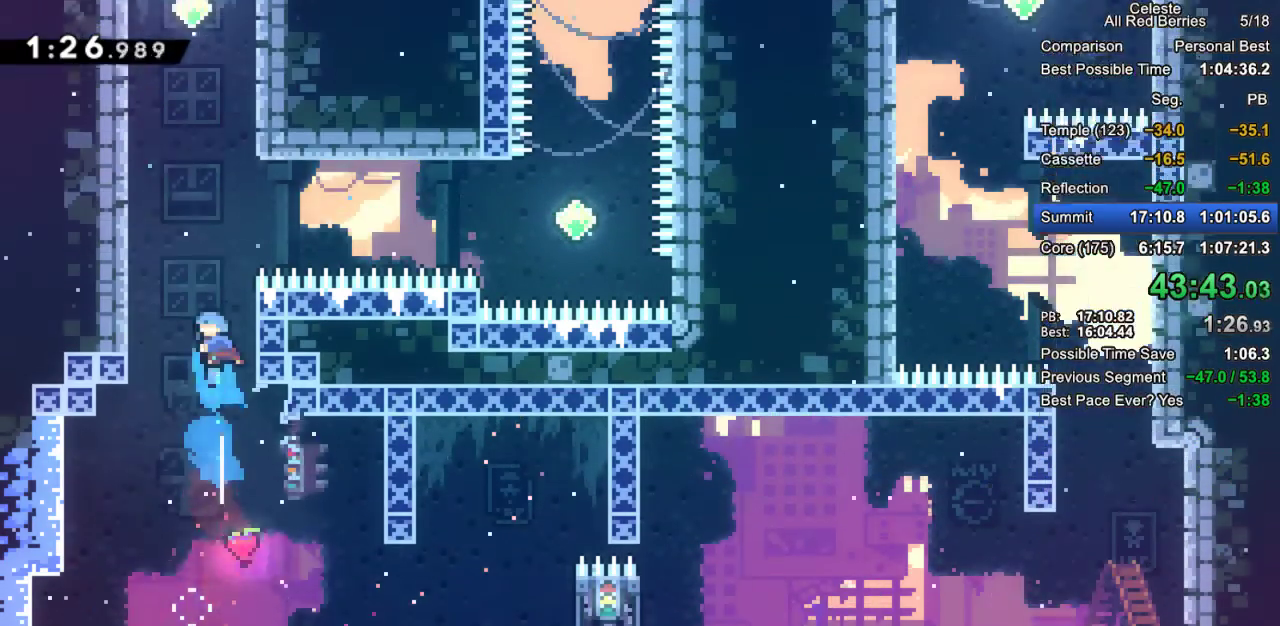
{"keys": ["grab", "jump", "jump2", "left"], "events": [[33, "left", "down"], [217, "dash", "up"], [267, "jump", "down"], [450, "jump2", "down"], [450, "up", "up"]]}
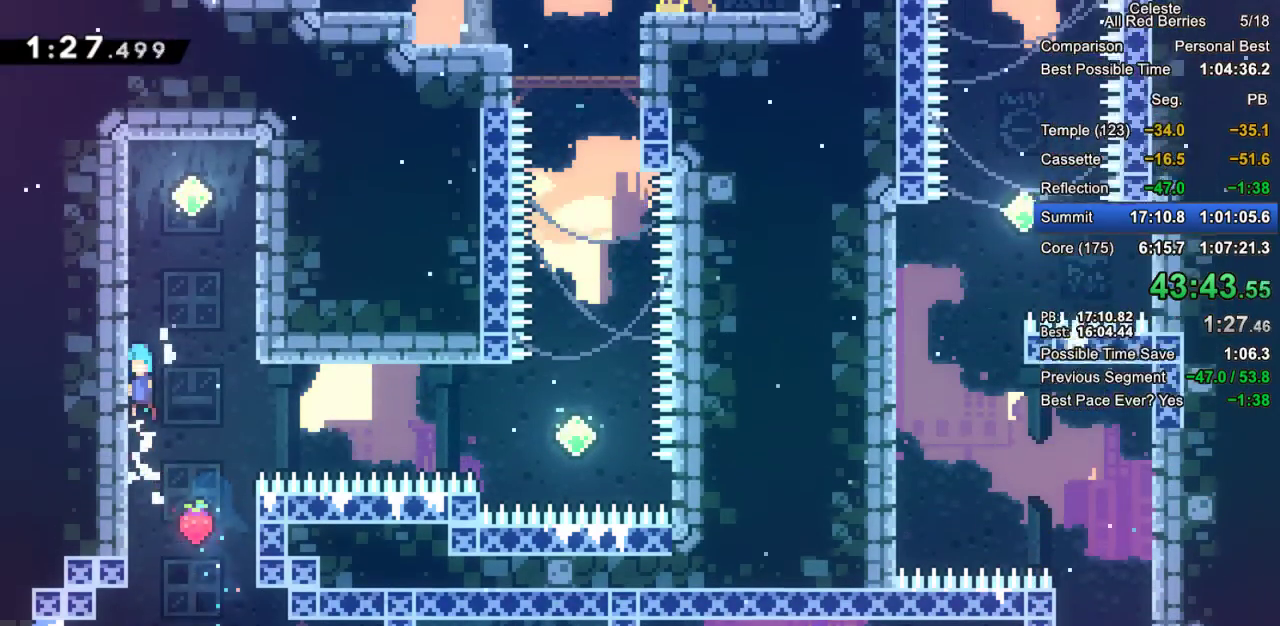
{"keys": ["jump", "right"], "events": [[50, "jump2", "up"], [150, "jump2", "down"], [283, "jump2", "up"], [333, "jump2", "down"], [333, "left", "up"], [383, "right", "down"], [467, "grab", "up"], [467, "jump2", "up"]]}
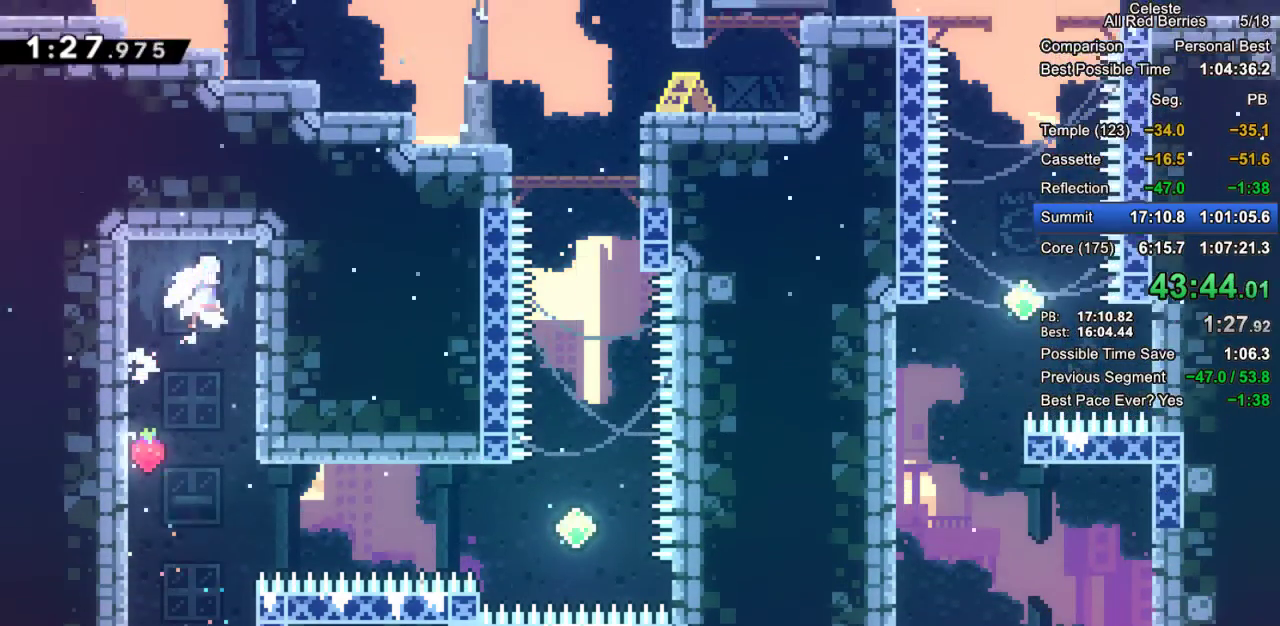
{"keys": ["right"], "events": [[17, "jump", "up"], [17, "right", "up"], [433, "right", "down"]]}
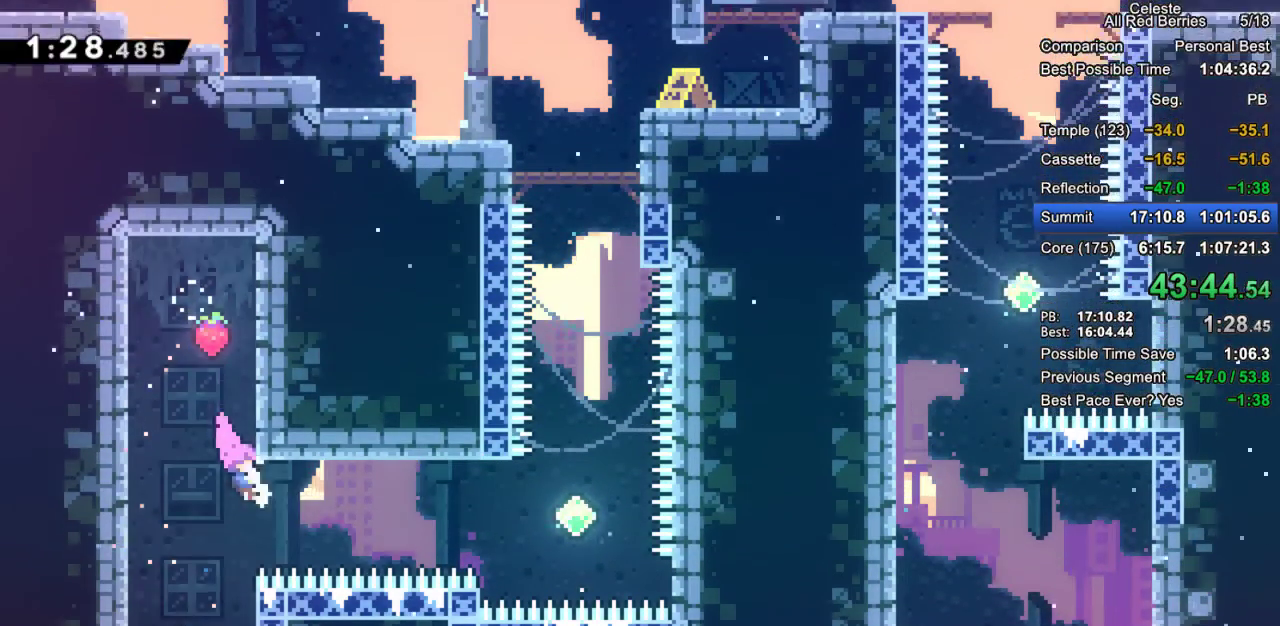
{"keys": ["grab"], "events": [[33, "dash", "down"], [33, "grab", "down"], [217, "dash", "up"], [317, "dash", "down"], [500, "dash", "up"], [500, "right", "up"]]}
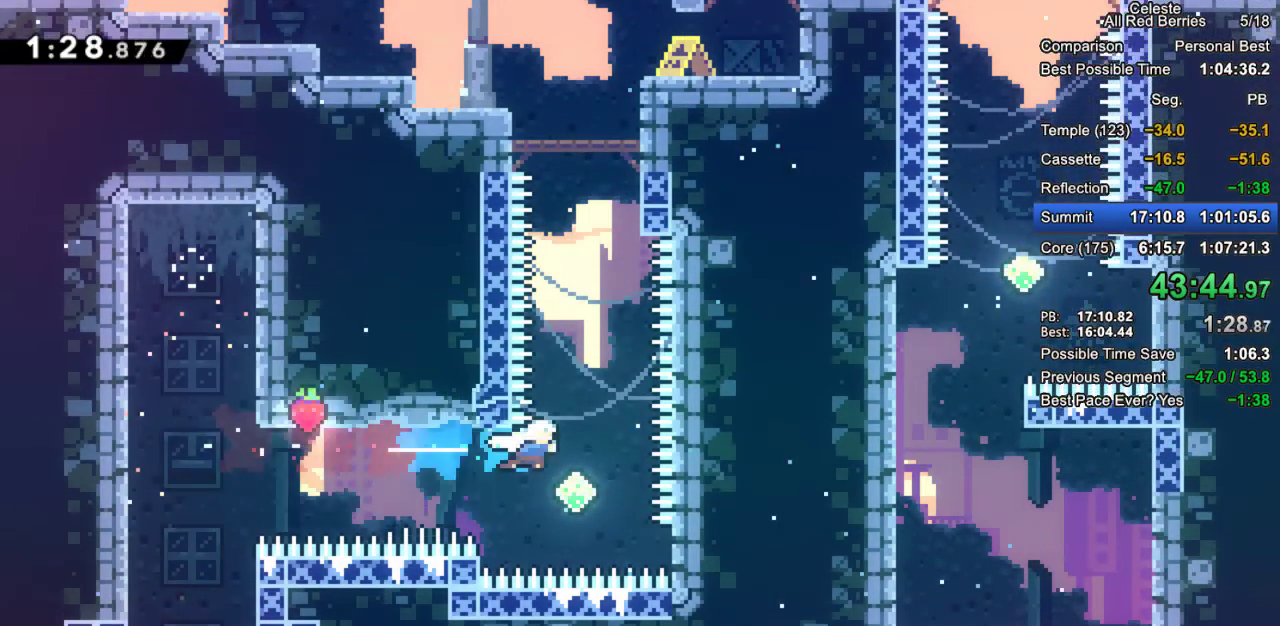
{"keys": ["dash", "grab", "up"], "events": [[100, "up", "down"], [133, "dash", "down"], [333, "dash", "up"], [467, "dash", "down"]]}
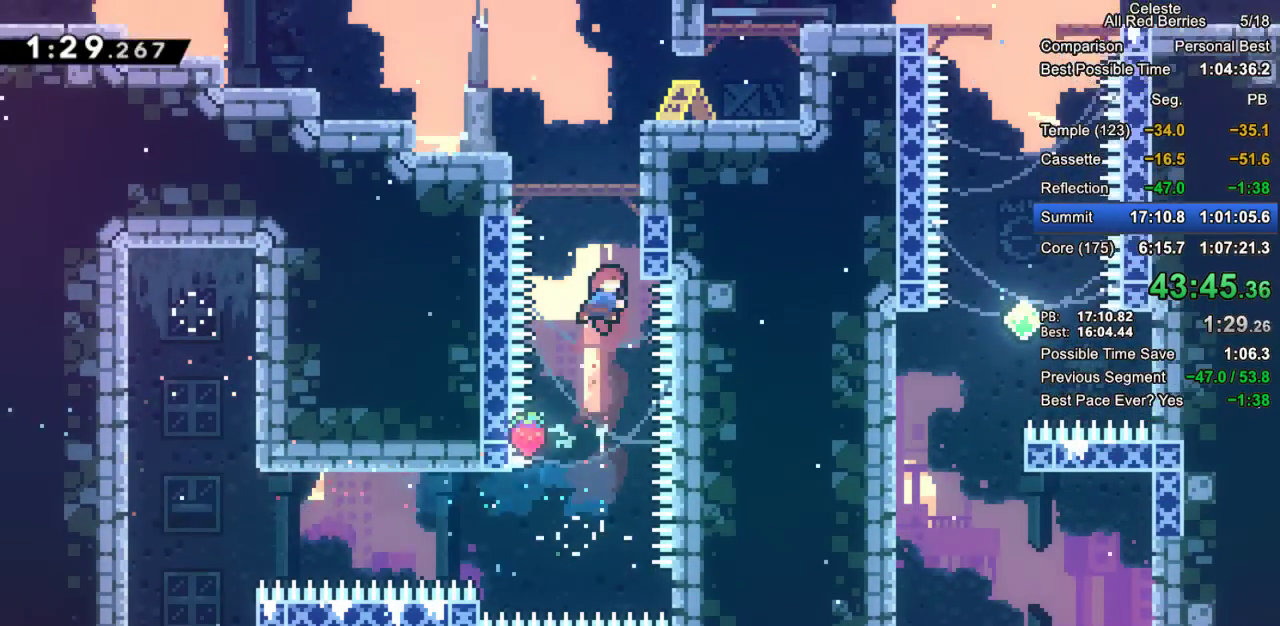
{"keys": [], "events": [[167, "dash", "up"], [200, "grab", "up"], [250, "up", "up"], [350, "left", "down"], [483, "left", "up"]]}
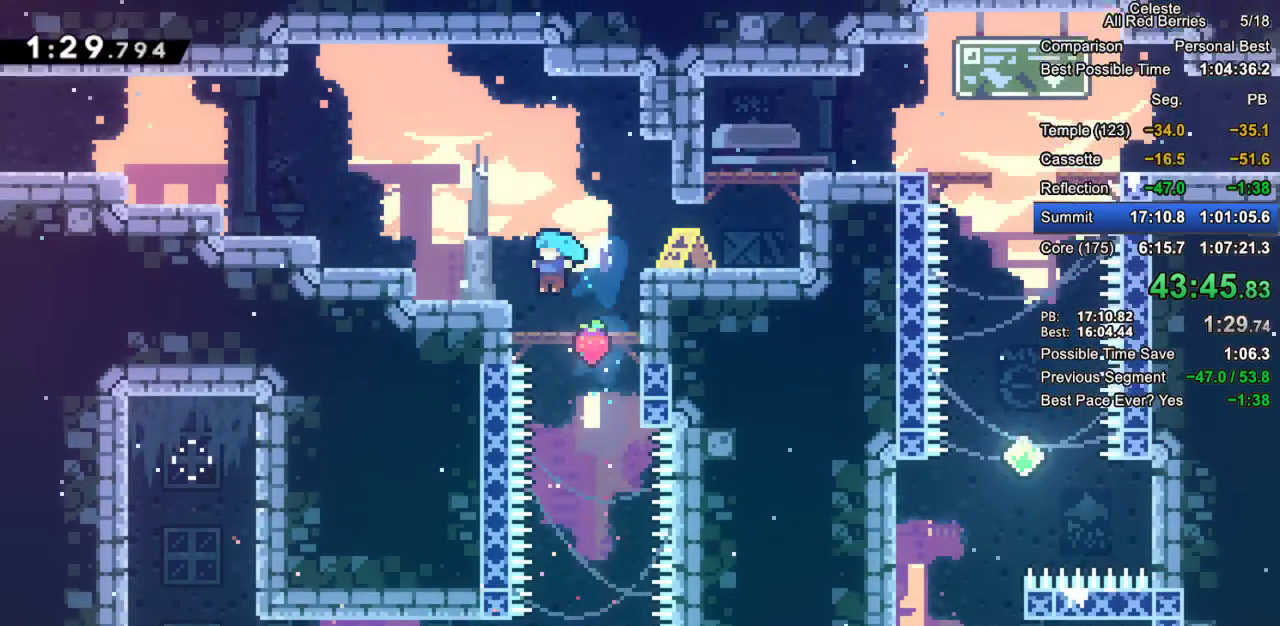
{"keys": ["dash", "grab", "left"], "events": [[33, "right", "down"], [83, "dash", "down"], [83, "grab", "down"], [217, "dash", "up"], [267, "jump2", "down"], [267, "left", "down"], [267, "right", "up"], [500, "dash", "down"], [500, "jump2", "up"]]}
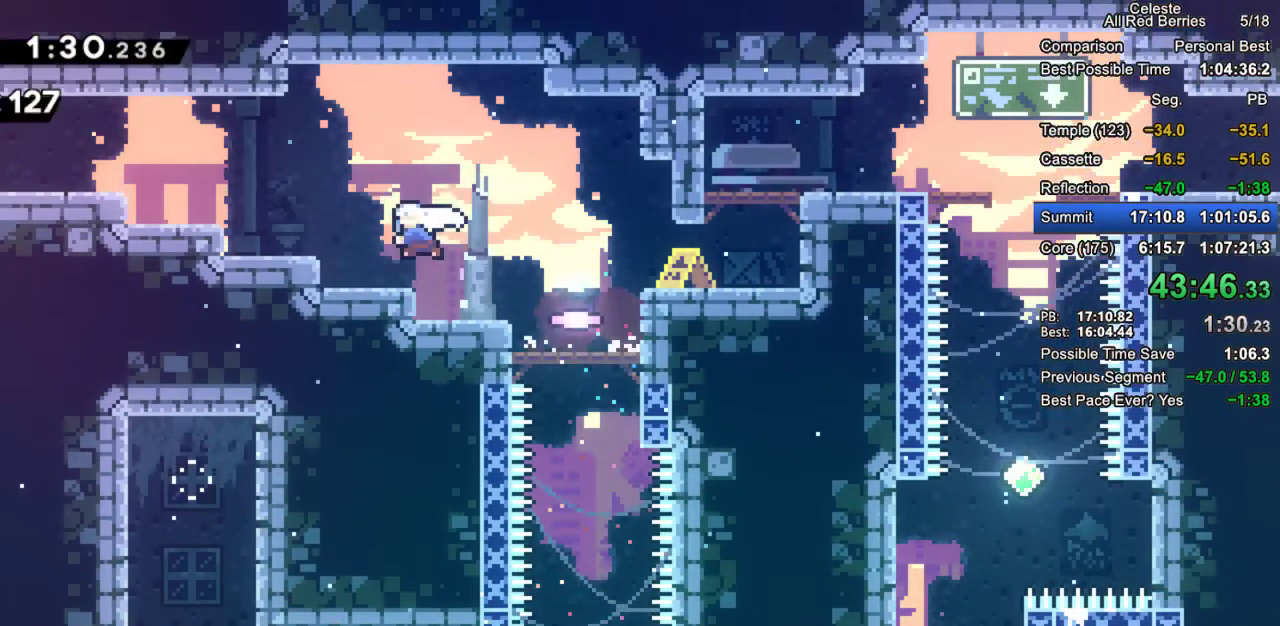
{"keys": ["grab", "left"], "events": [[150, "dash", "up"], [150, "jump2", "down"], [333, "jump2", "up"]]}
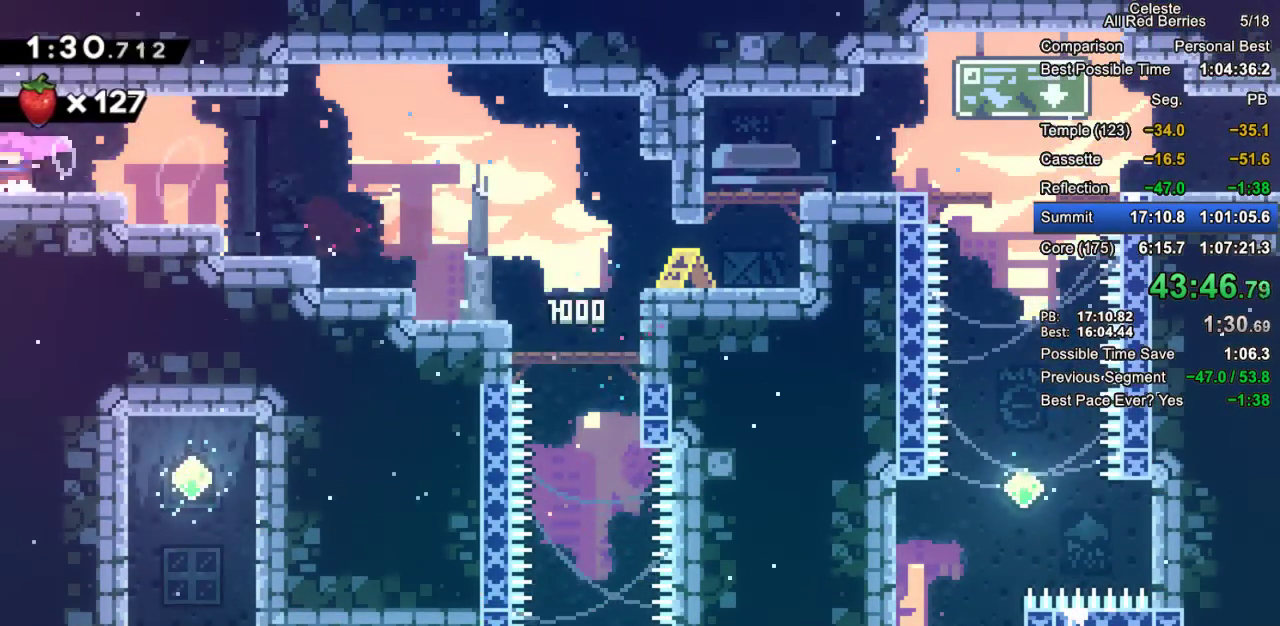
{"keys": ["grab", "left"], "events": []}
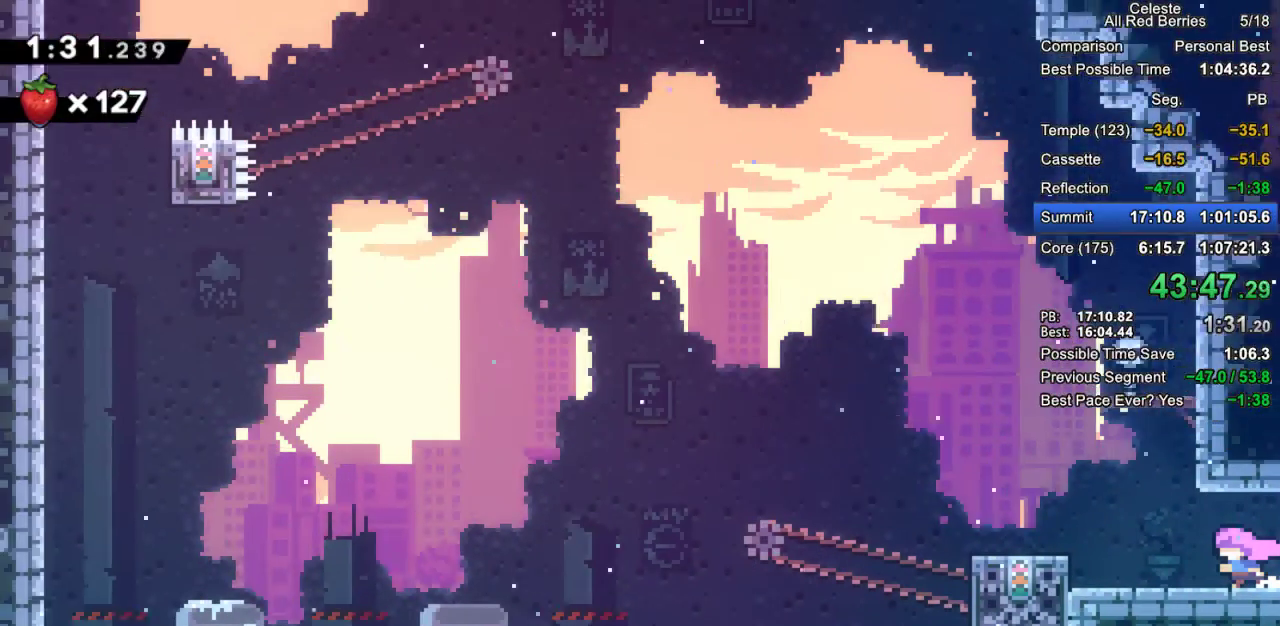
{"keys": ["dash", "grab"], "events": [[217, "jump2", "down"], [267, "left", "up"], [267, "up", "down"], [317, "dash", "down"], [367, "jump2", "up"], [500, "up", "up"]]}
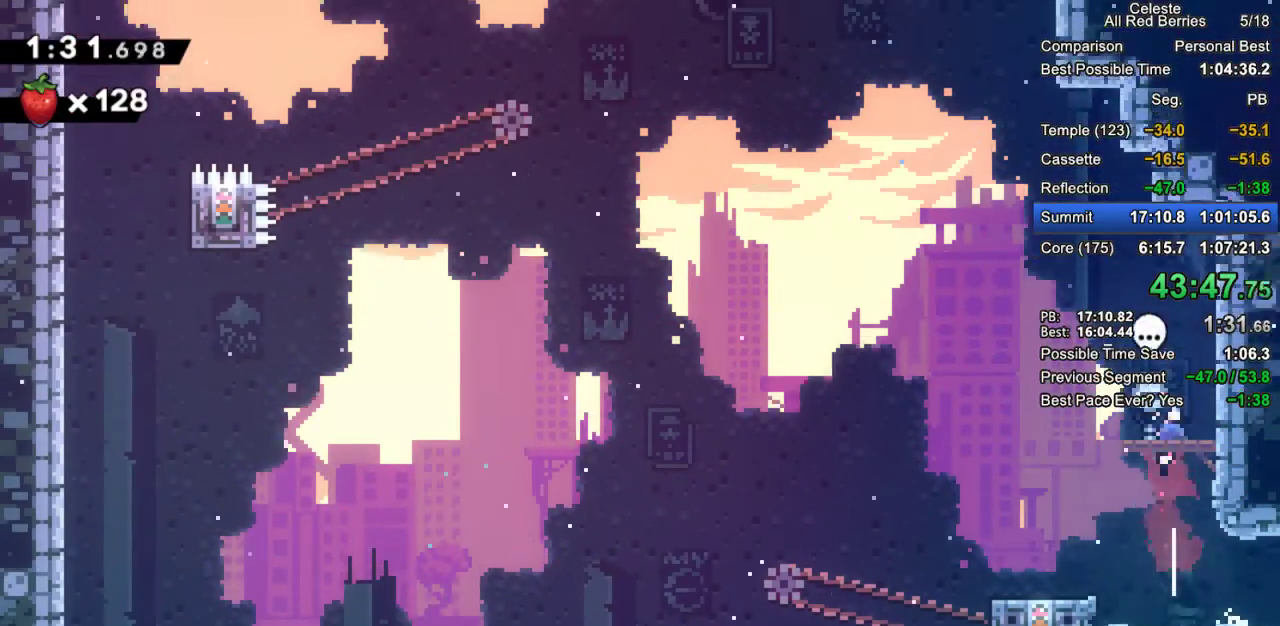
{"keys": ["grab", "jump2", "left"], "events": [[50, "dash", "up"], [383, "left", "down"], [467, "jump2", "down"]]}